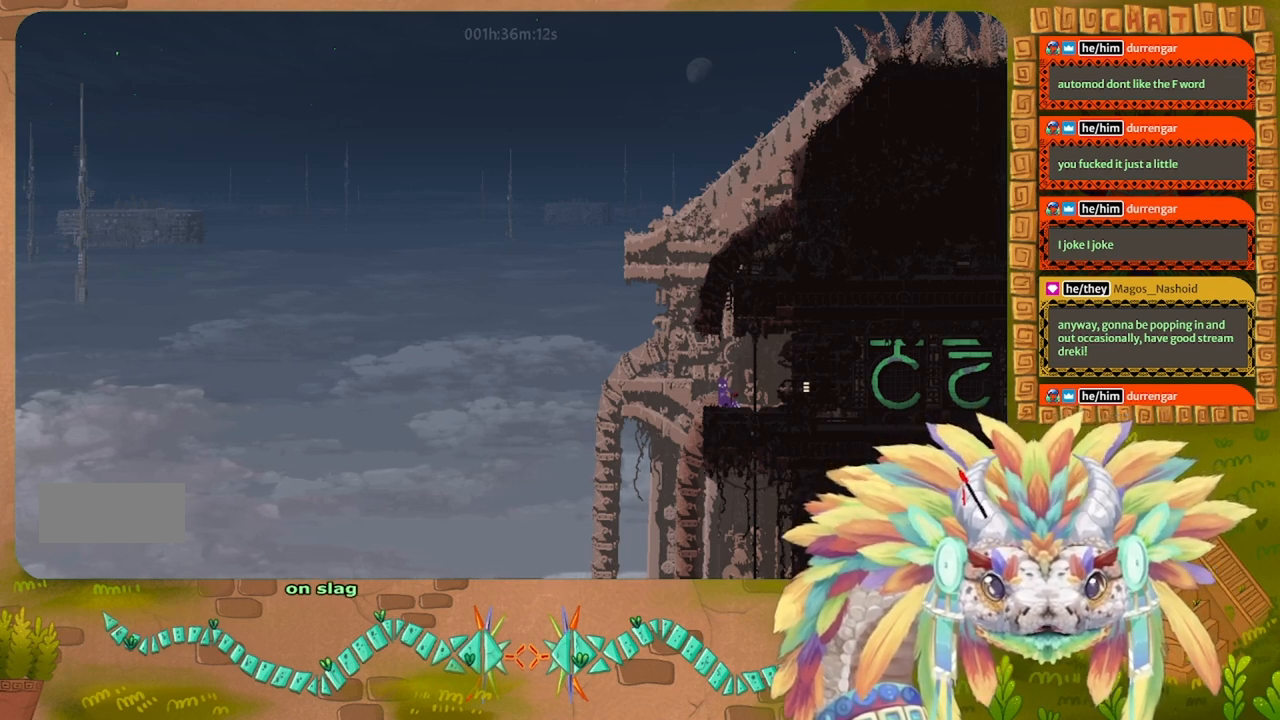
Gameplay with keyboard and mouse; each line is a JSON object with the keys held at the frame after it. "events" lists presses ("down") and releases ("up") of "down", "g", "j", "left", "r", "right", "t" and "up" between this image and that frame as [ms after this image, input, new state], when the widget could be followed in between. No other keys are recorded. Mouse buttons are not recorded. Not read: mouse_move.
{"keys": [], "events": [[400, "right", "down"], [467, "right", "up"]]}
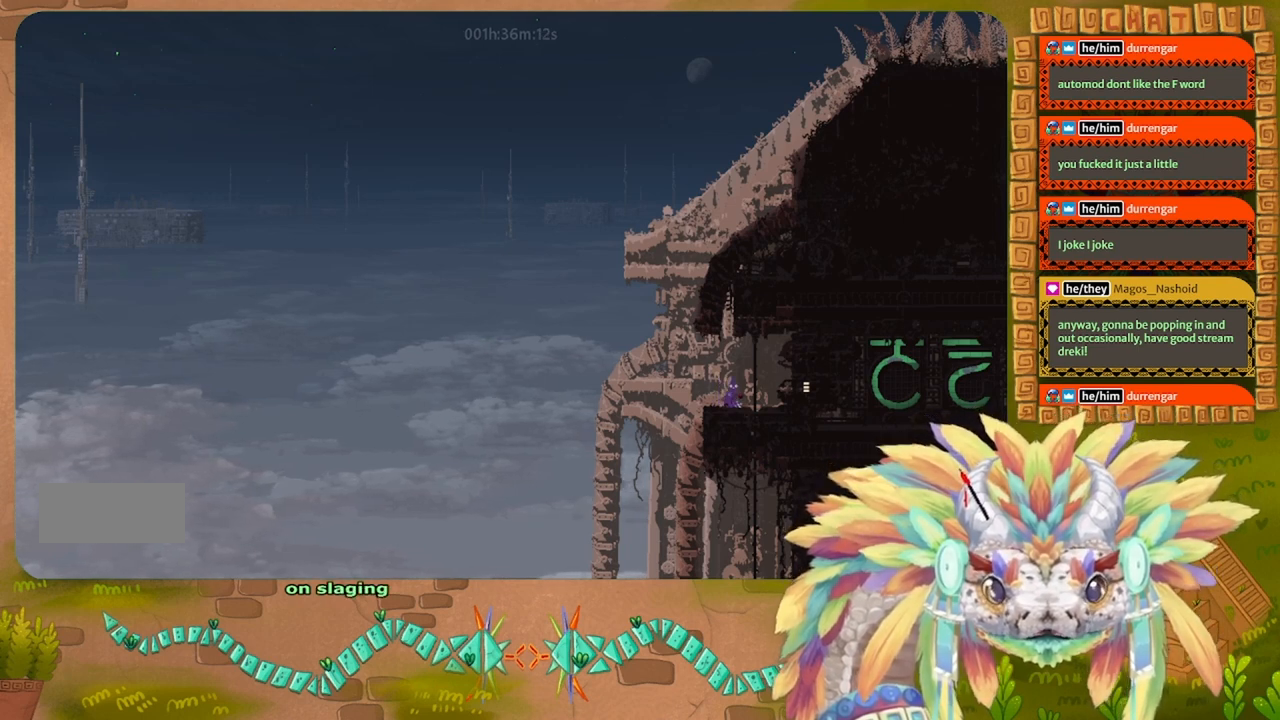
{"keys": ["down", "right"], "events": [[267, "down", "down"], [500, "right", "down"]]}
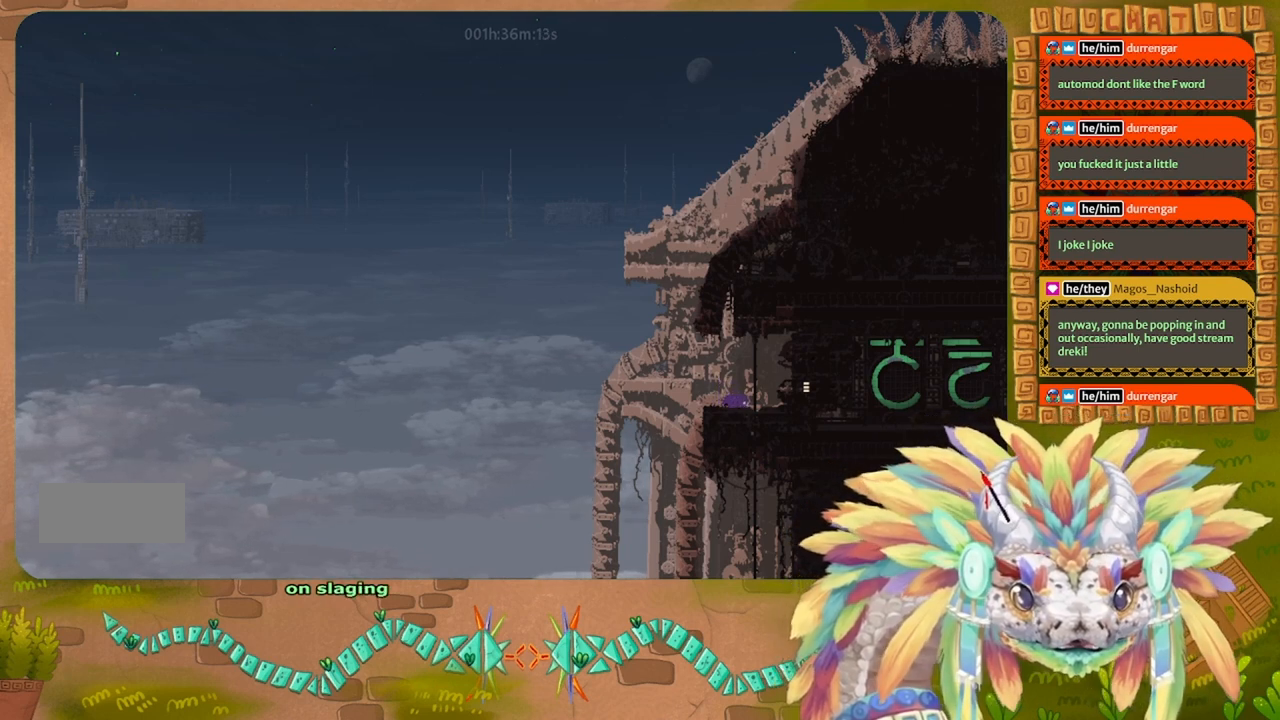
{"keys": ["down"], "events": [[67, "right", "up"], [400, "right", "down"], [467, "right", "up"]]}
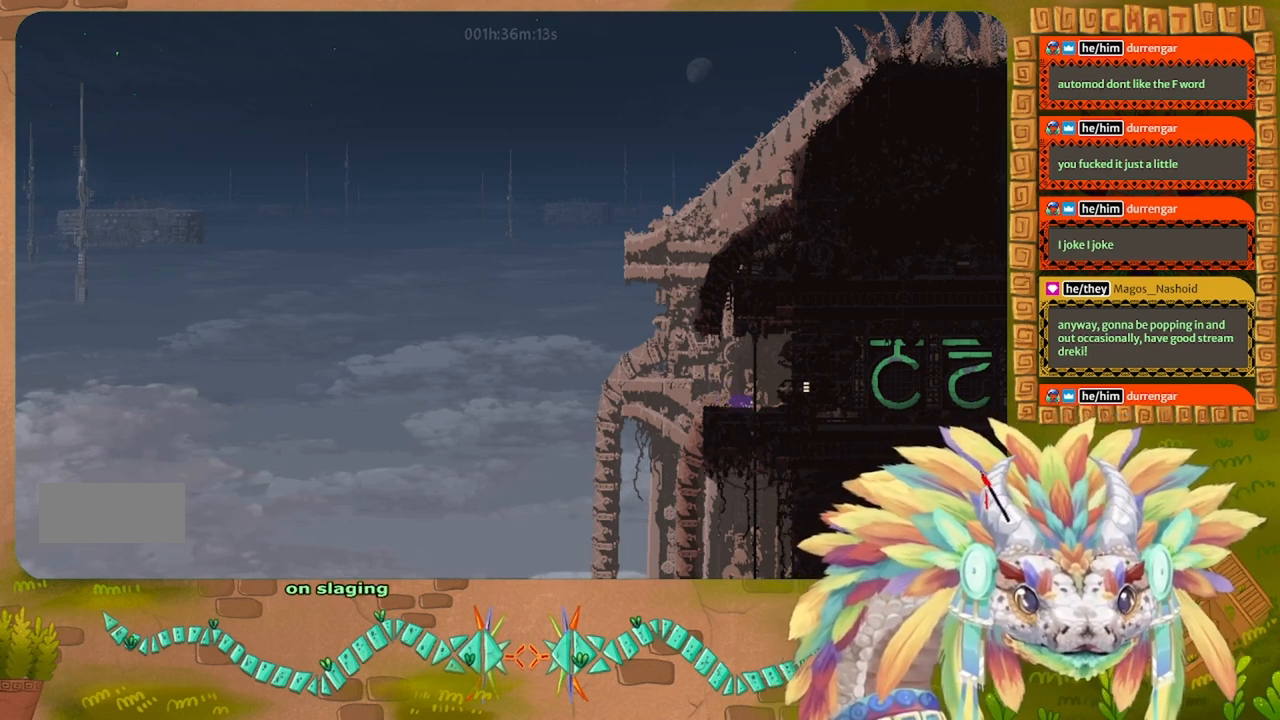
{"keys": ["up"], "events": [[200, "down", "up"], [433, "up", "down"]]}
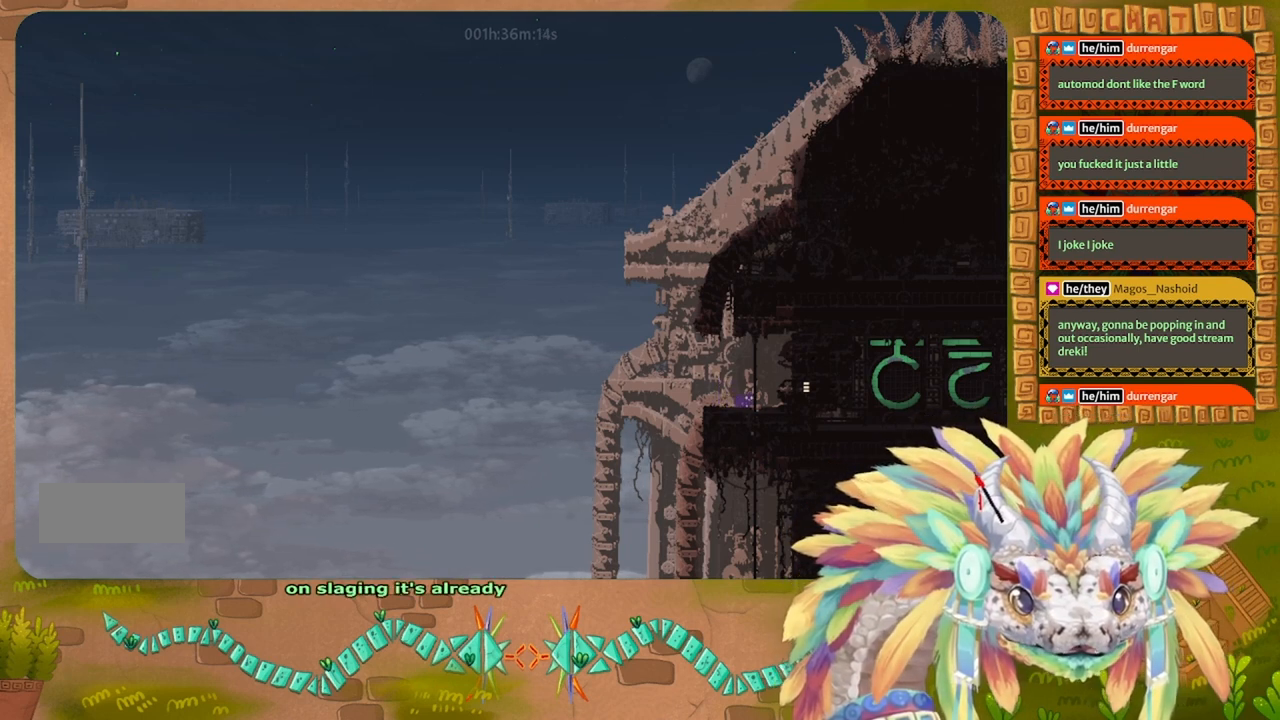
{"keys": ["g"], "events": [[100, "left", "down"], [167, "up", "up"], [267, "left", "up"], [467, "g", "down"]]}
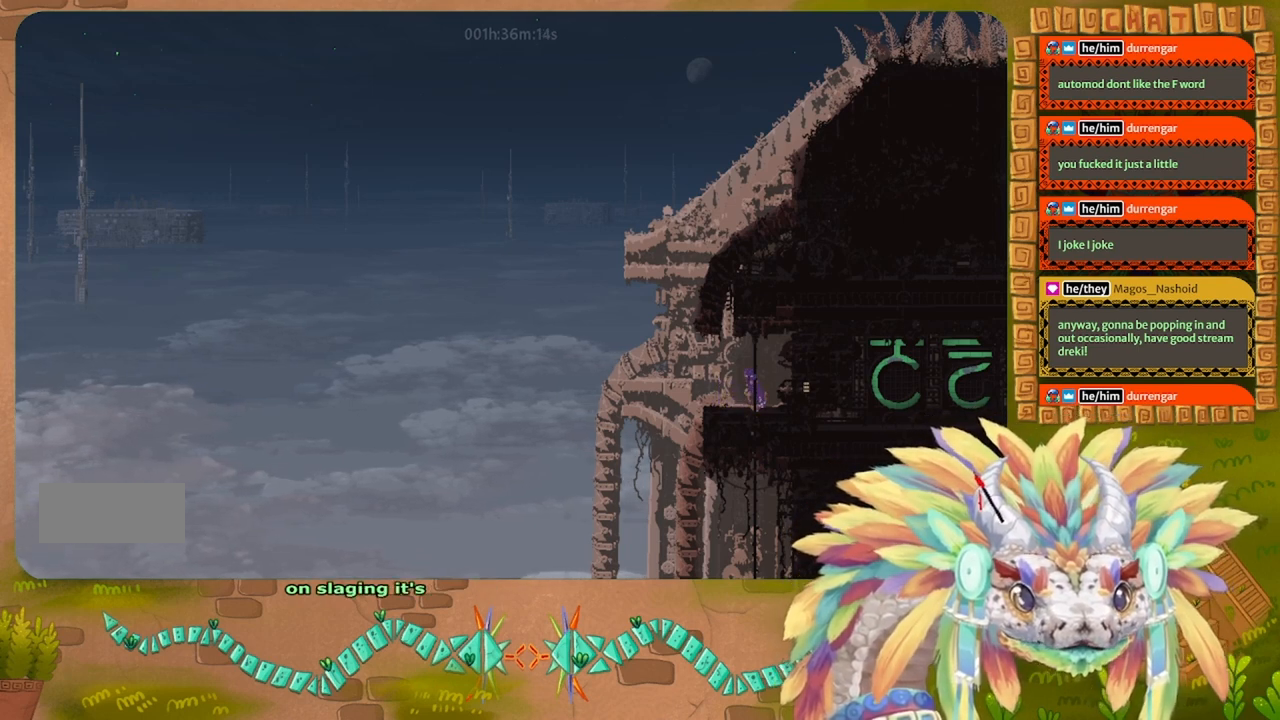
{"keys": ["g"], "events": []}
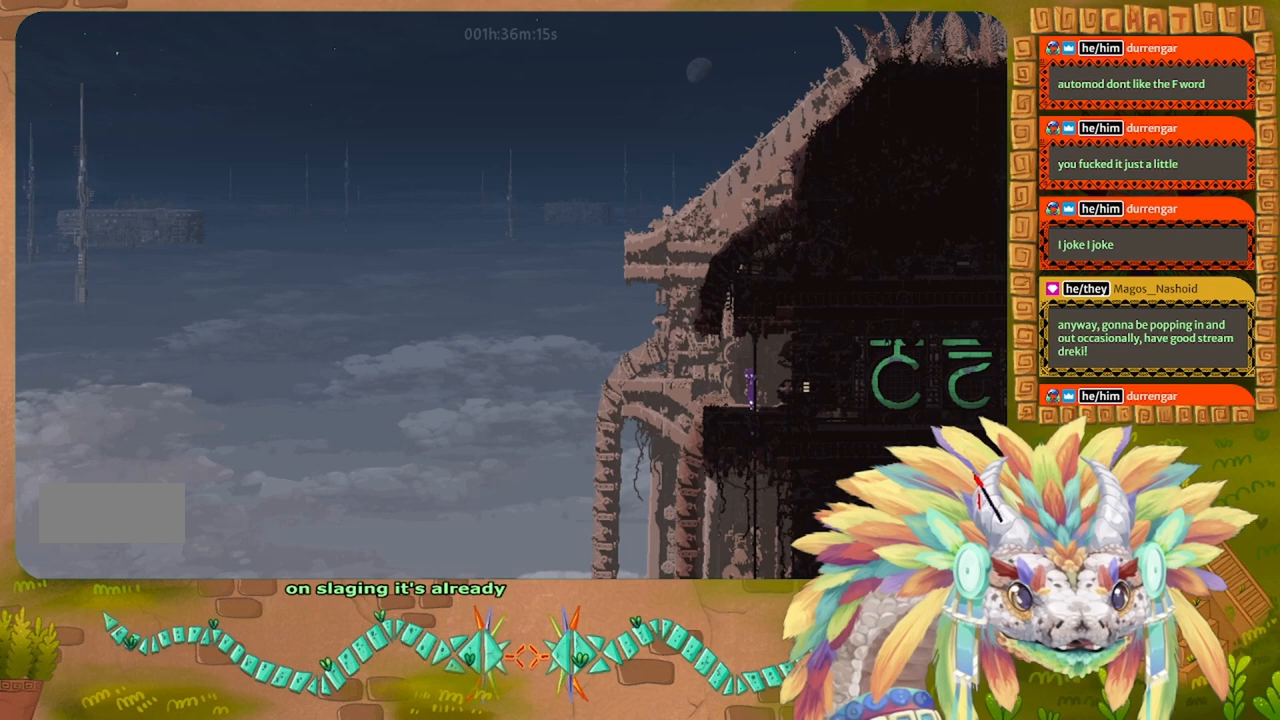
{"keys": ["g"], "events": []}
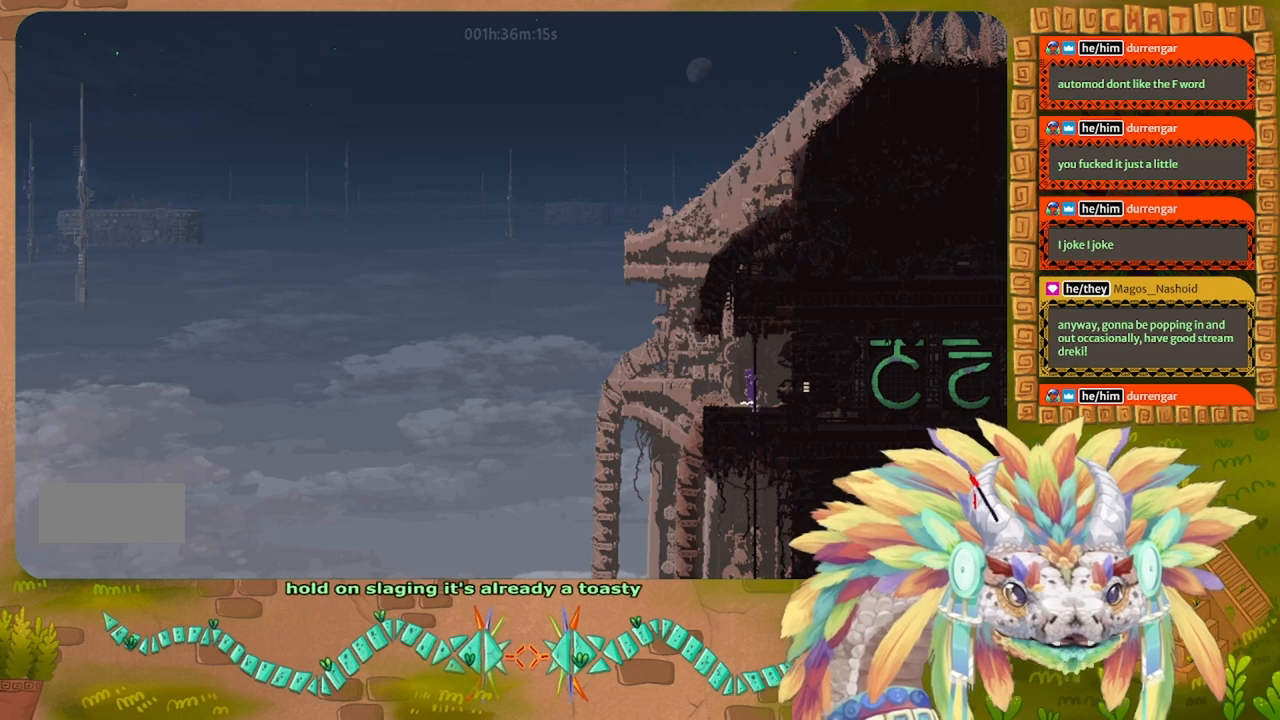
{"keys": ["g"], "events": []}
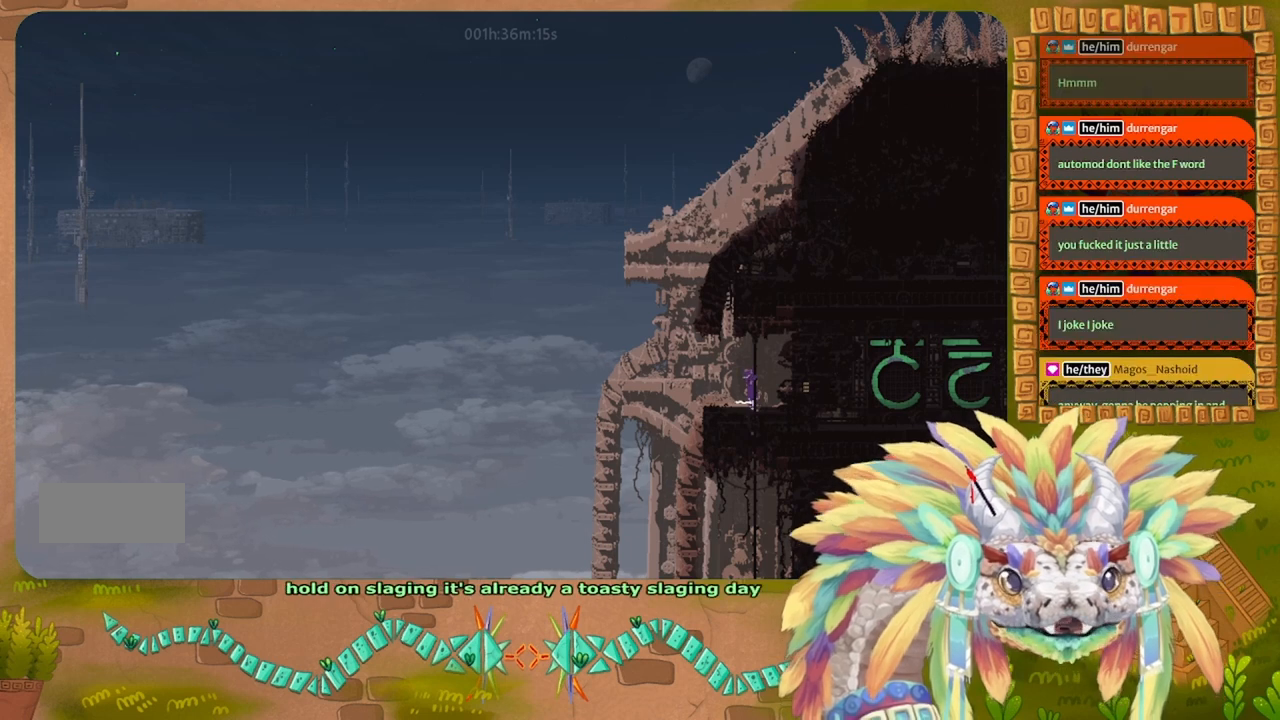
{"keys": ["g"], "events": []}
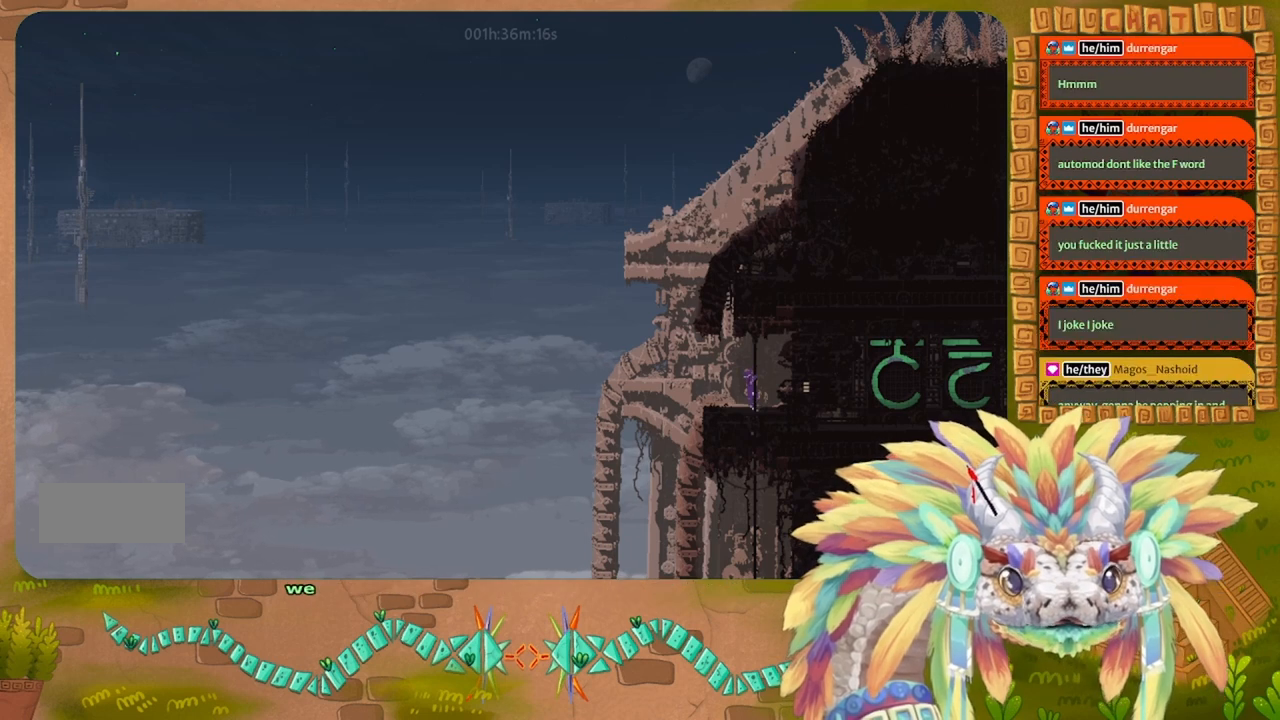
{"keys": ["left"], "events": [[267, "left", "down"], [400, "g", "up"]]}
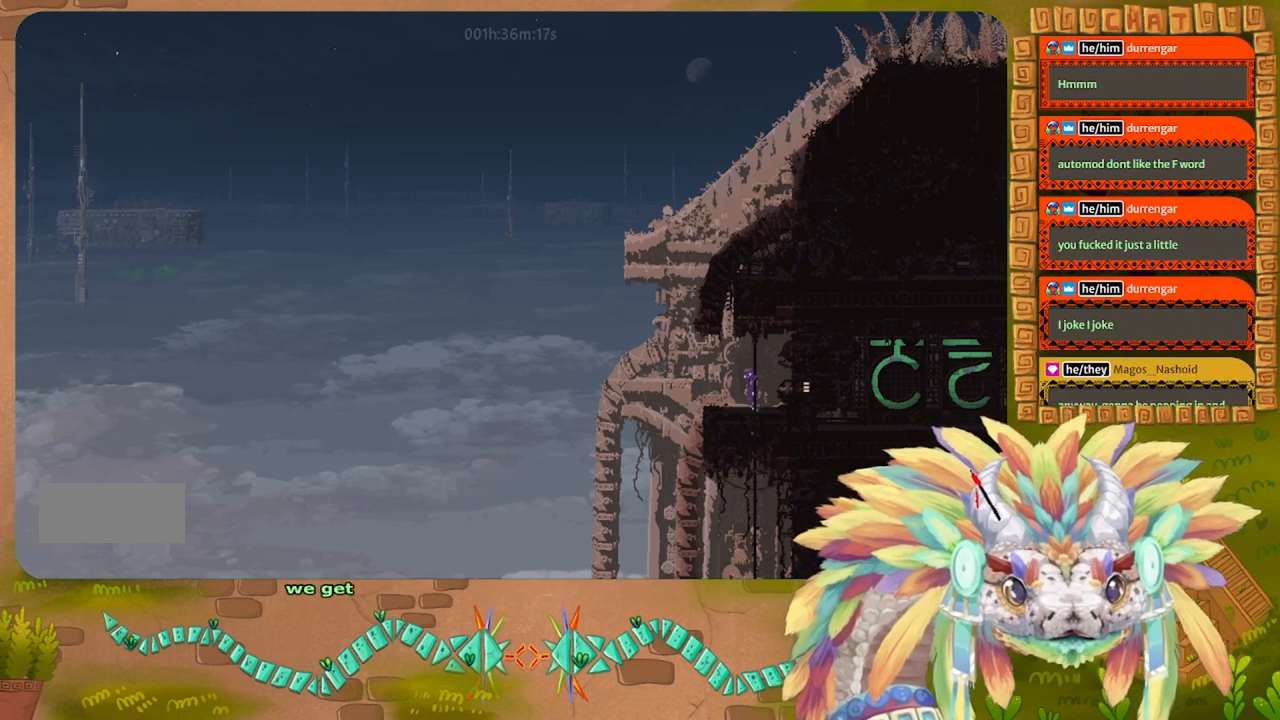
{"keys": ["down"], "events": [[100, "left", "up"], [200, "down", "down"]]}
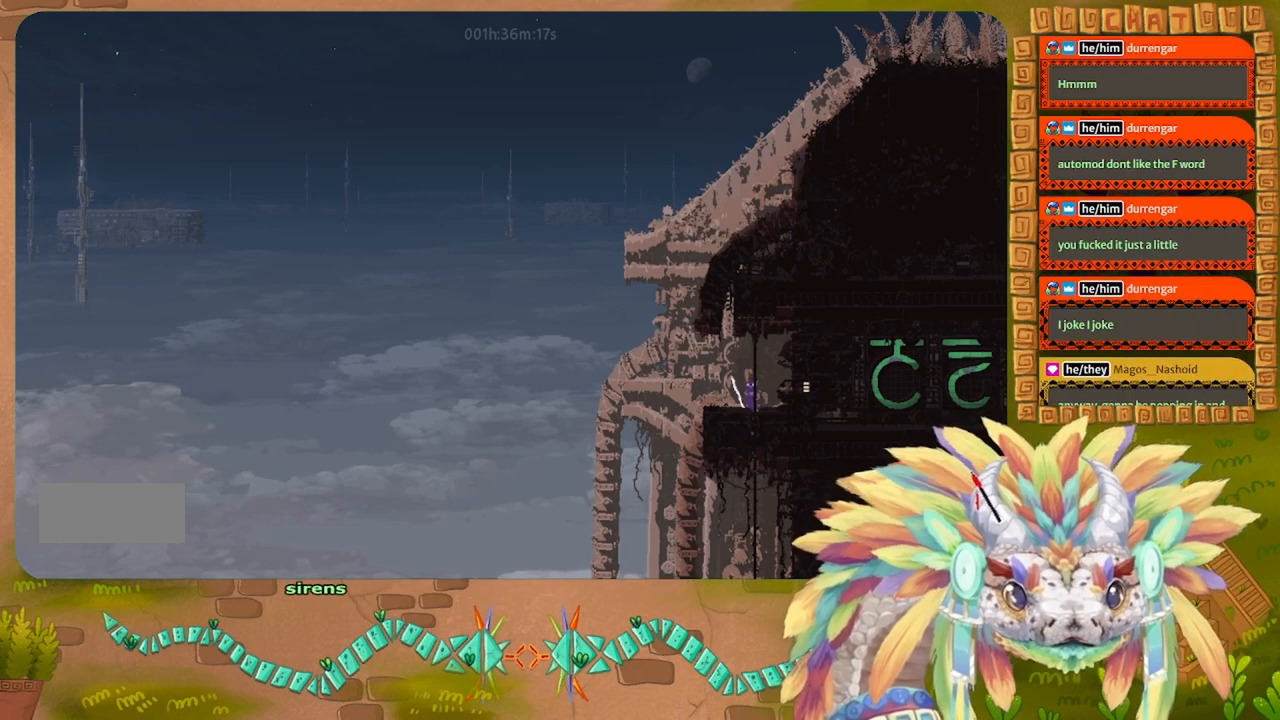
{"keys": ["down"], "events": []}
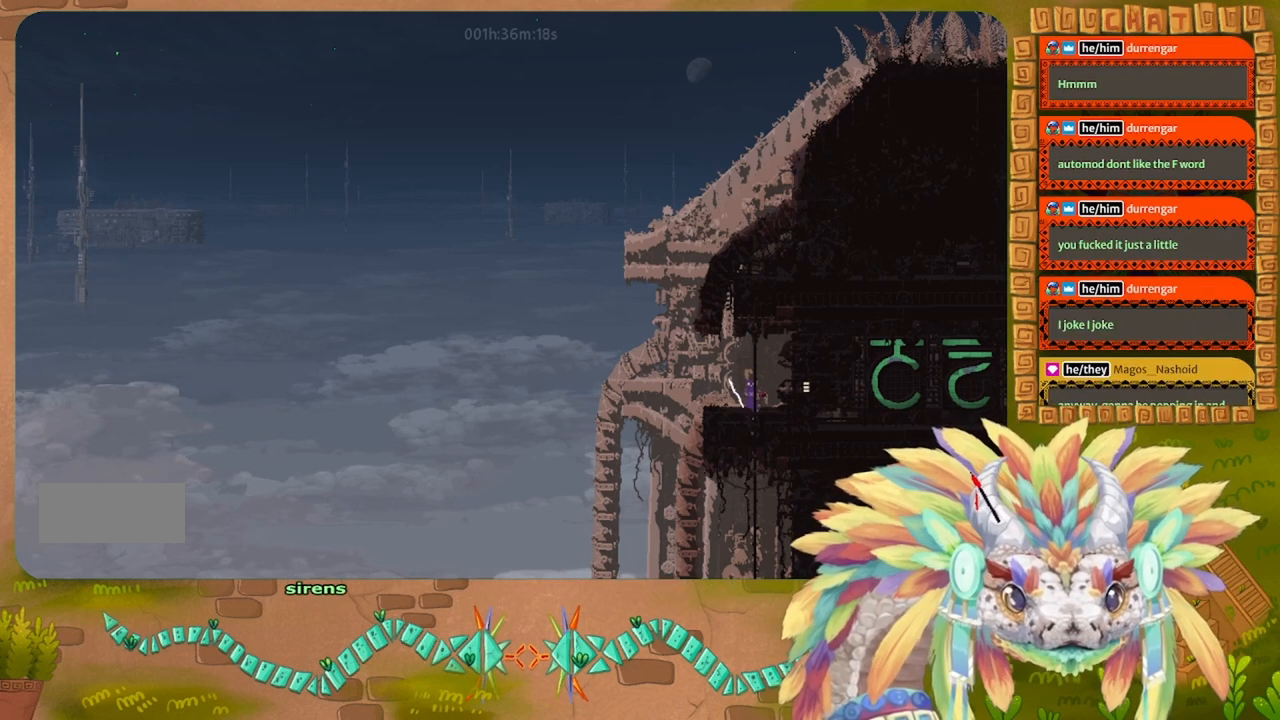
{"keys": ["down"], "events": [[100, "j", "down"], [133, "j", "up"]]}
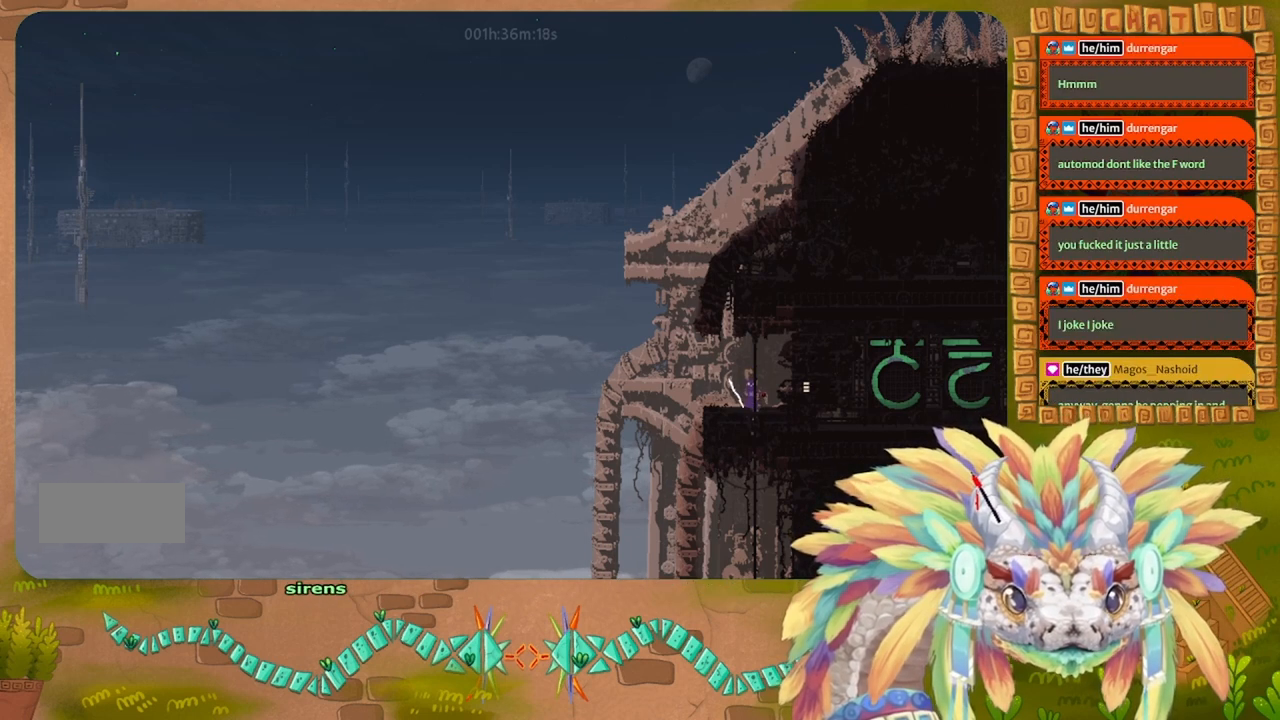
{"keys": ["j", "left"], "events": [[167, "right", "down"], [233, "right", "up"], [267, "down", "up"], [333, "left", "down"], [433, "j", "down"]]}
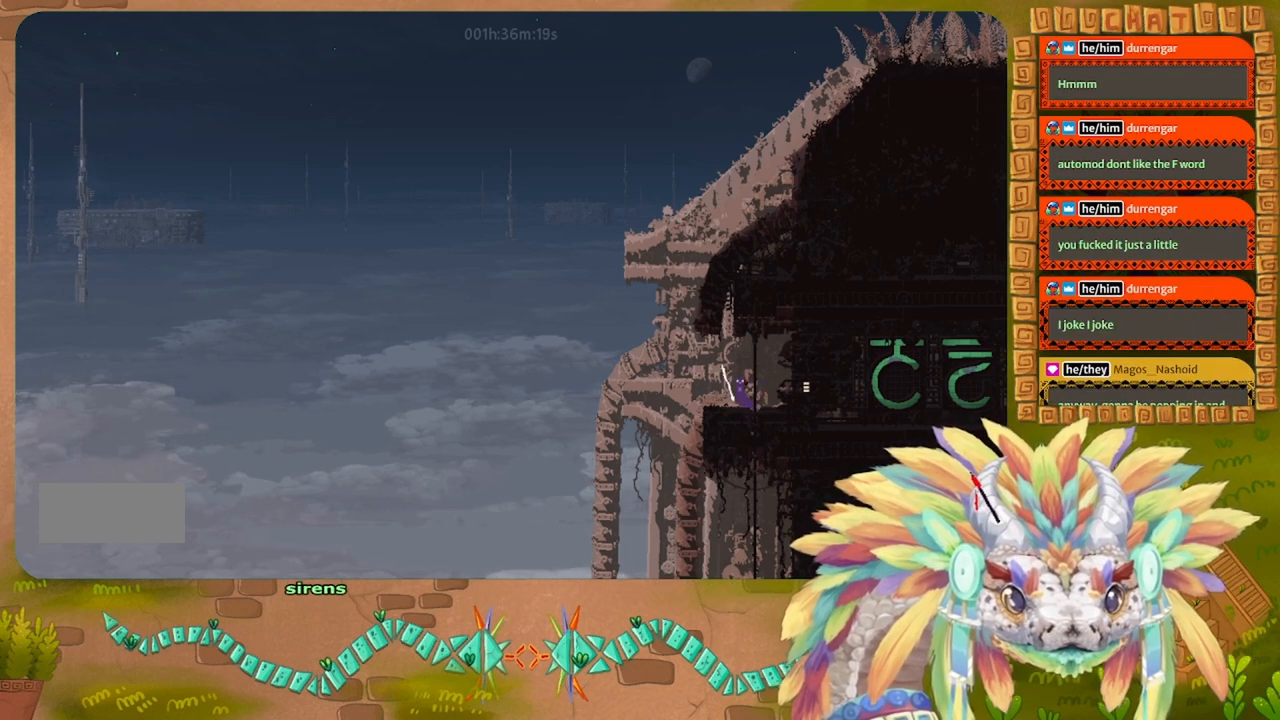
{"keys": ["down", "right"], "events": [[33, "j", "up"], [33, "left", "up"], [100, "right", "down"], [233, "right", "up"], [333, "right", "down"], [400, "right", "up"], [467, "right", "down"], [500, "down", "down"]]}
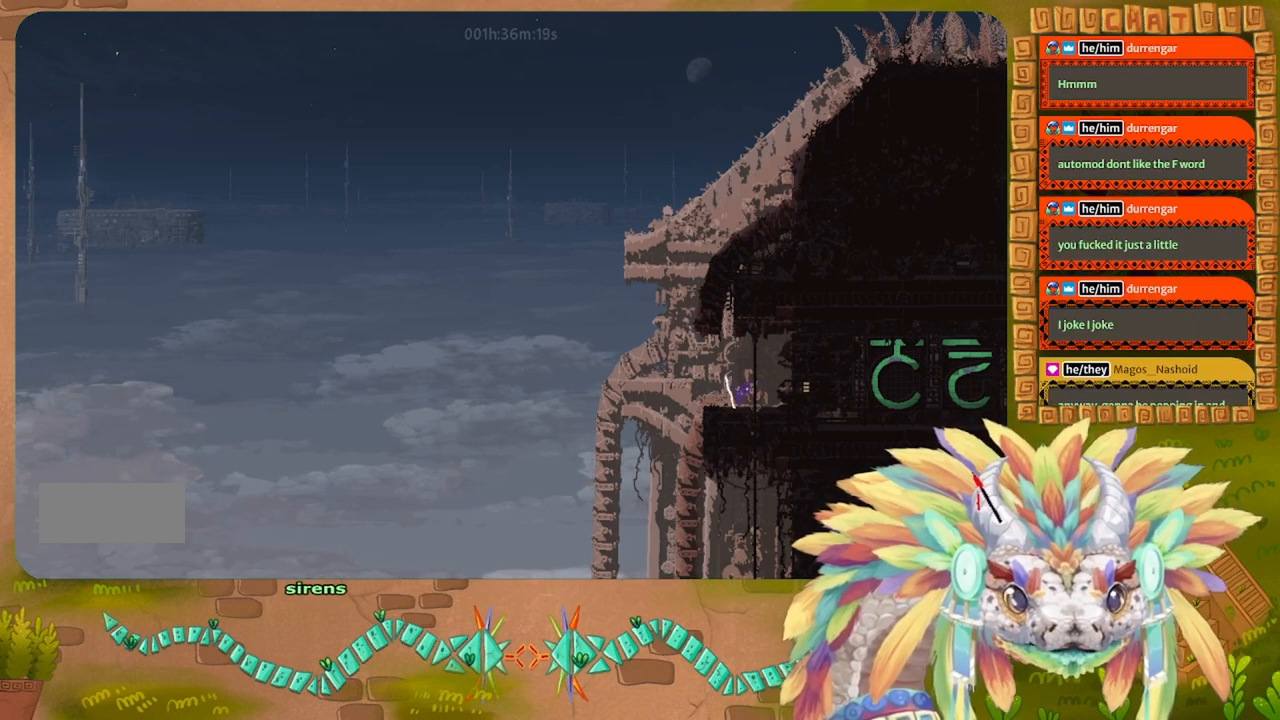
{"keys": ["up"], "events": [[67, "right", "up"], [333, "down", "up"], [500, "up", "down"]]}
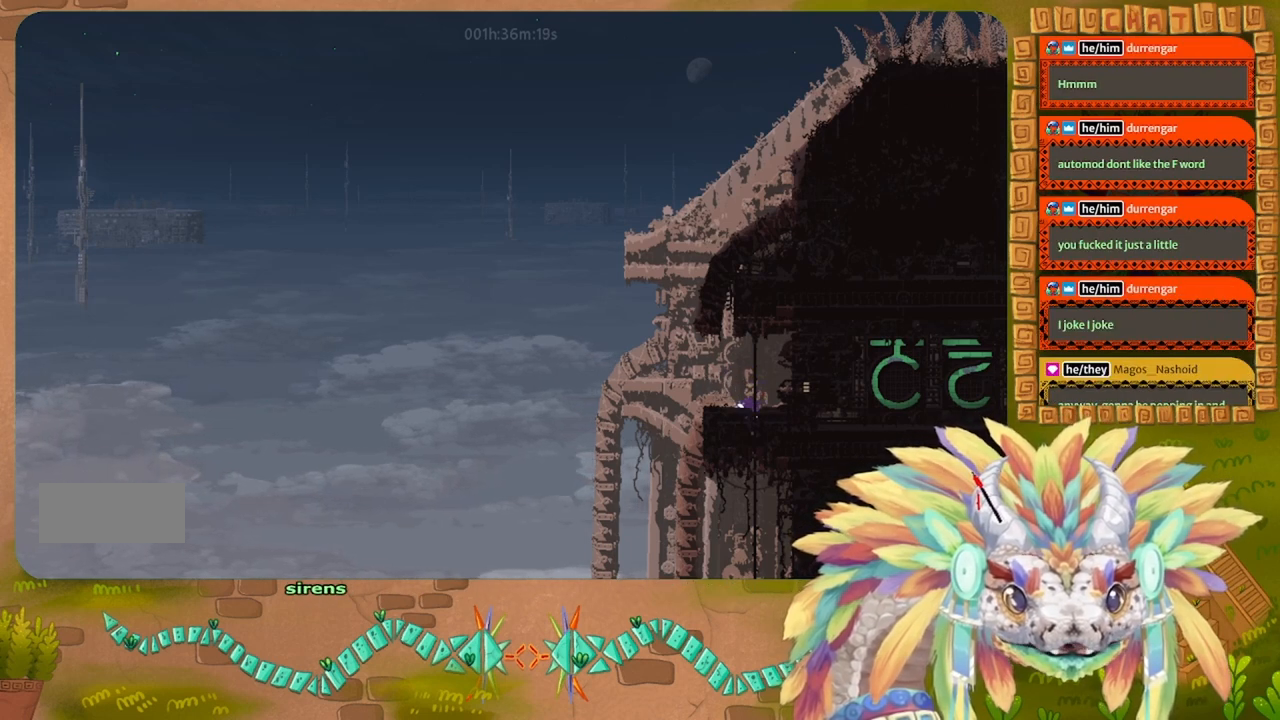
{"keys": ["left", "up"], "events": [[100, "left", "down"], [233, "left", "up"], [400, "left", "down"]]}
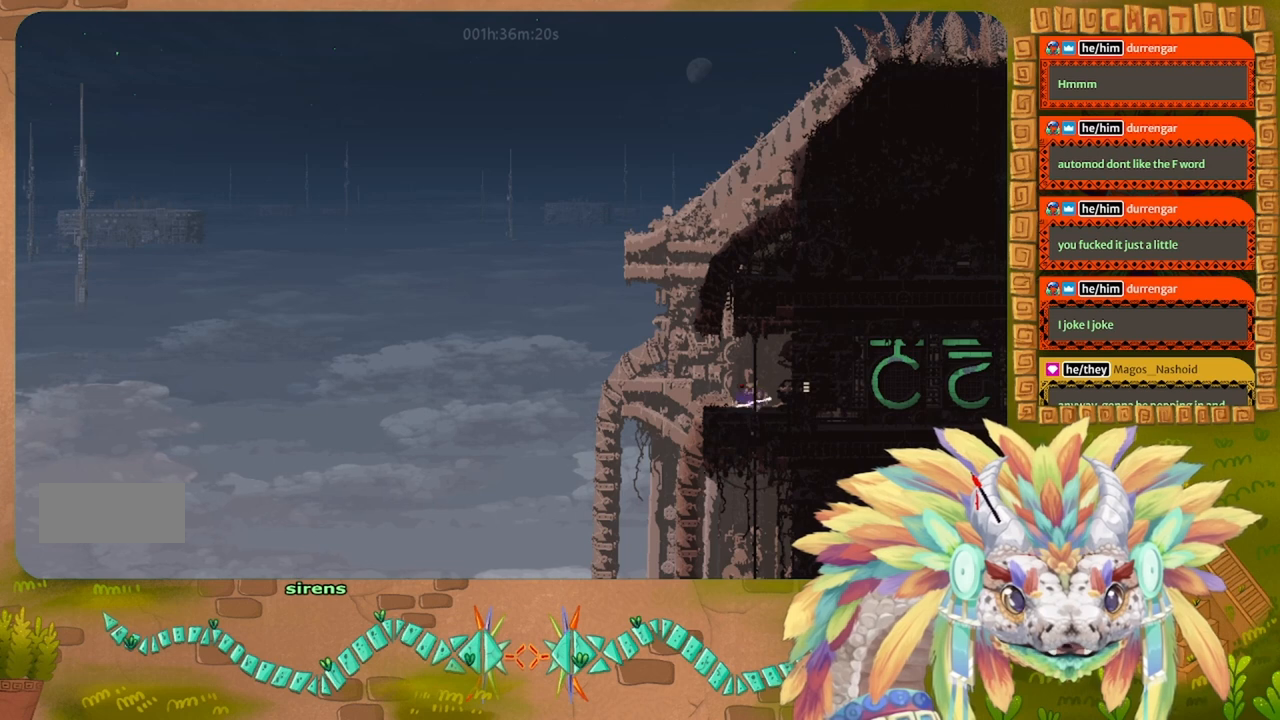
{"keys": [], "events": [[33, "j", "down"], [133, "up", "up"], [167, "j", "up"], [167, "left", "up"], [267, "right", "down"], [333, "right", "up"], [333, "up", "down"], [433, "up", "up"]]}
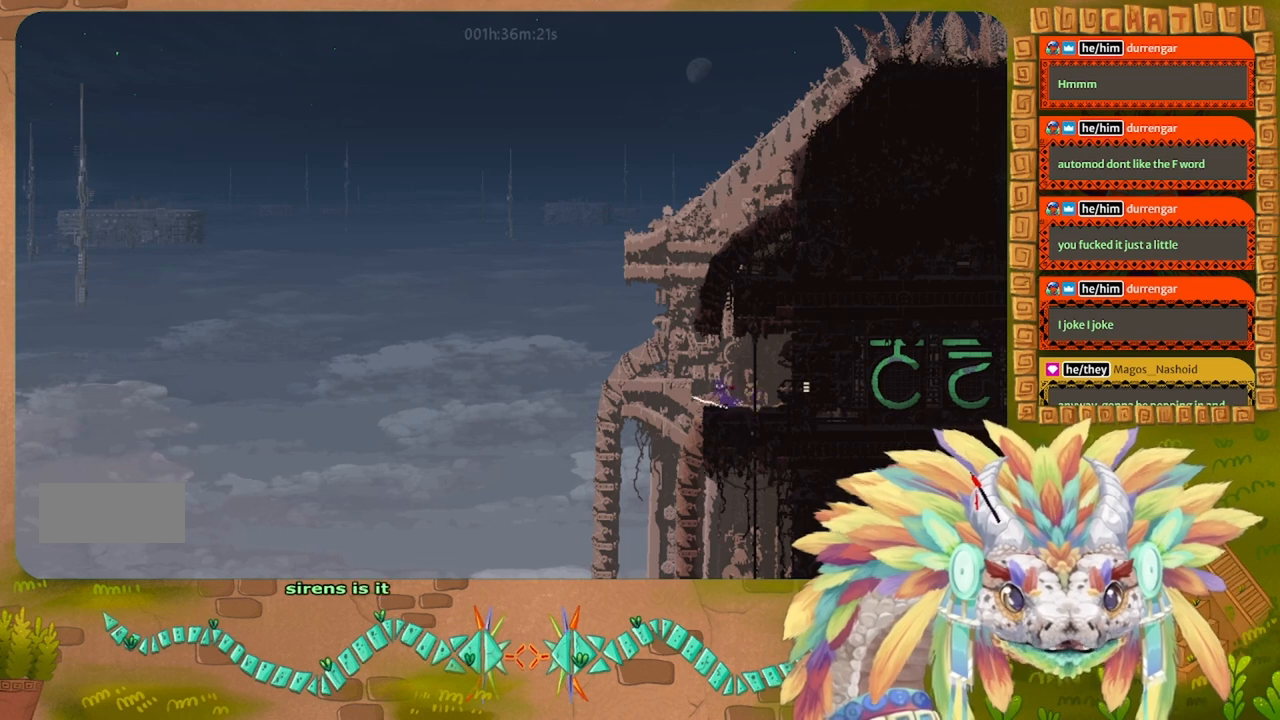
{"keys": [], "events": [[100, "up", "down"], [233, "up", "up"]]}
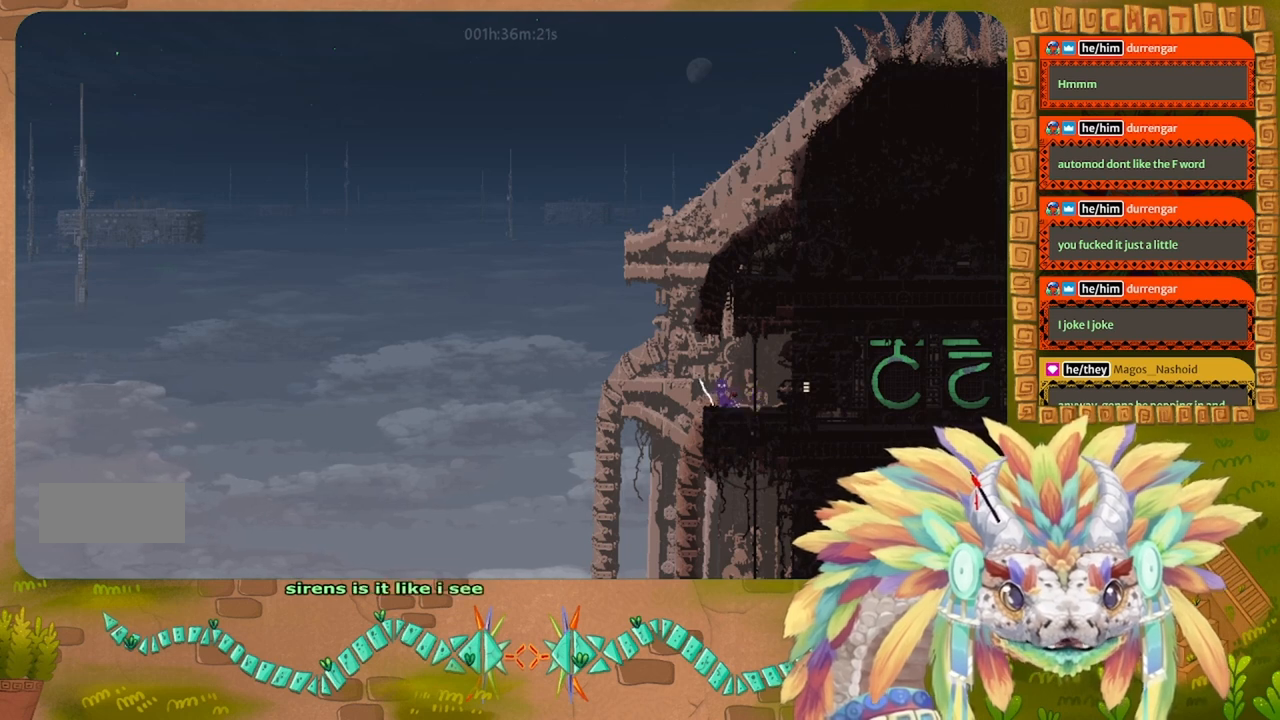
{"keys": [], "events": []}
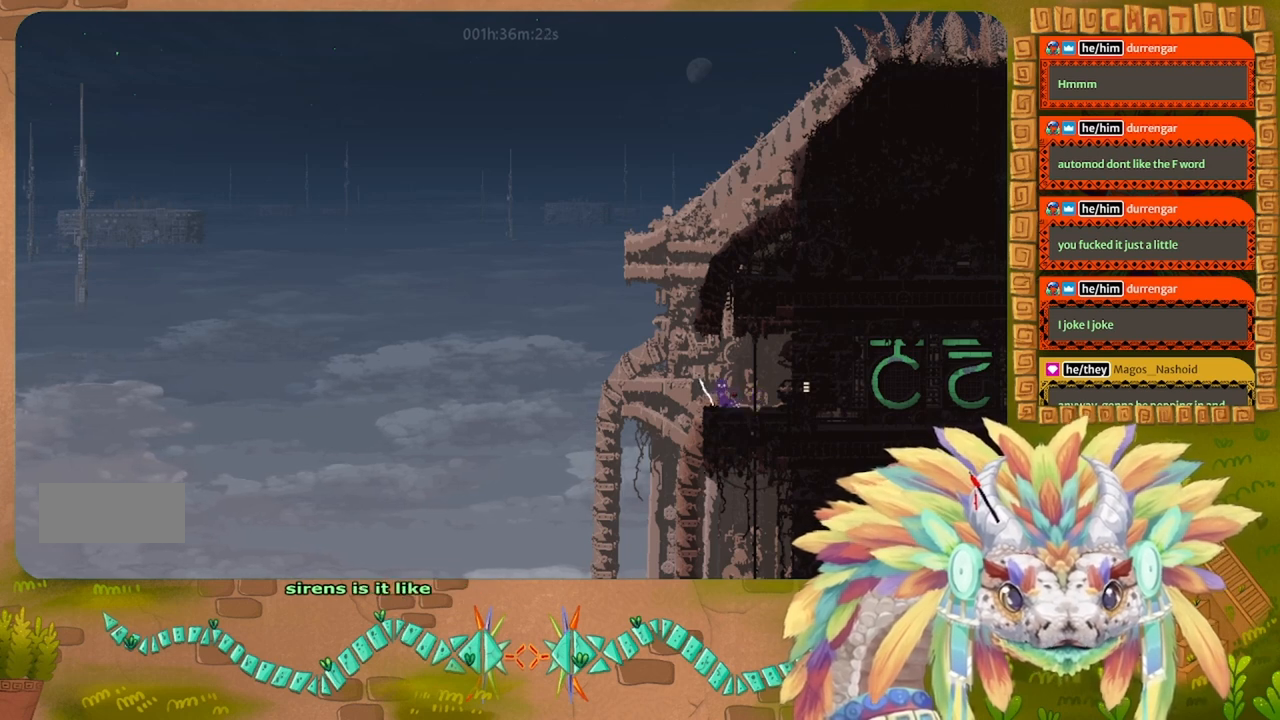
{"keys": [], "events": []}
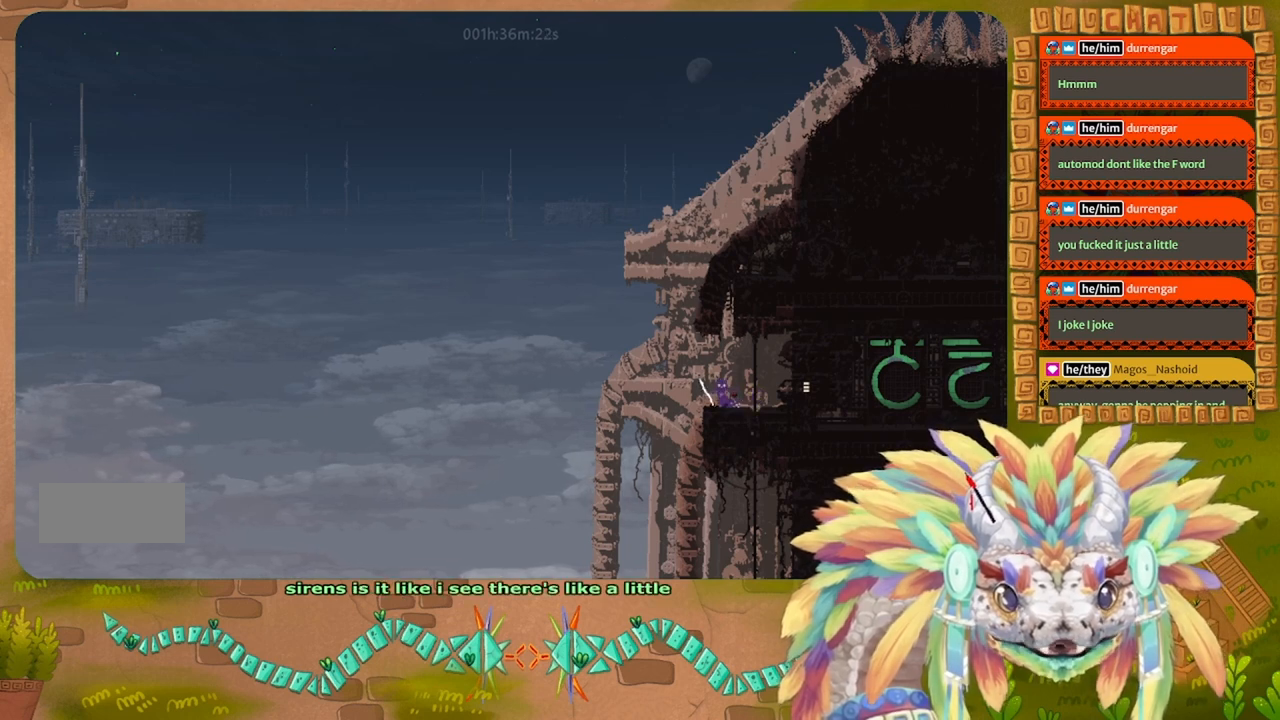
{"keys": [], "events": []}
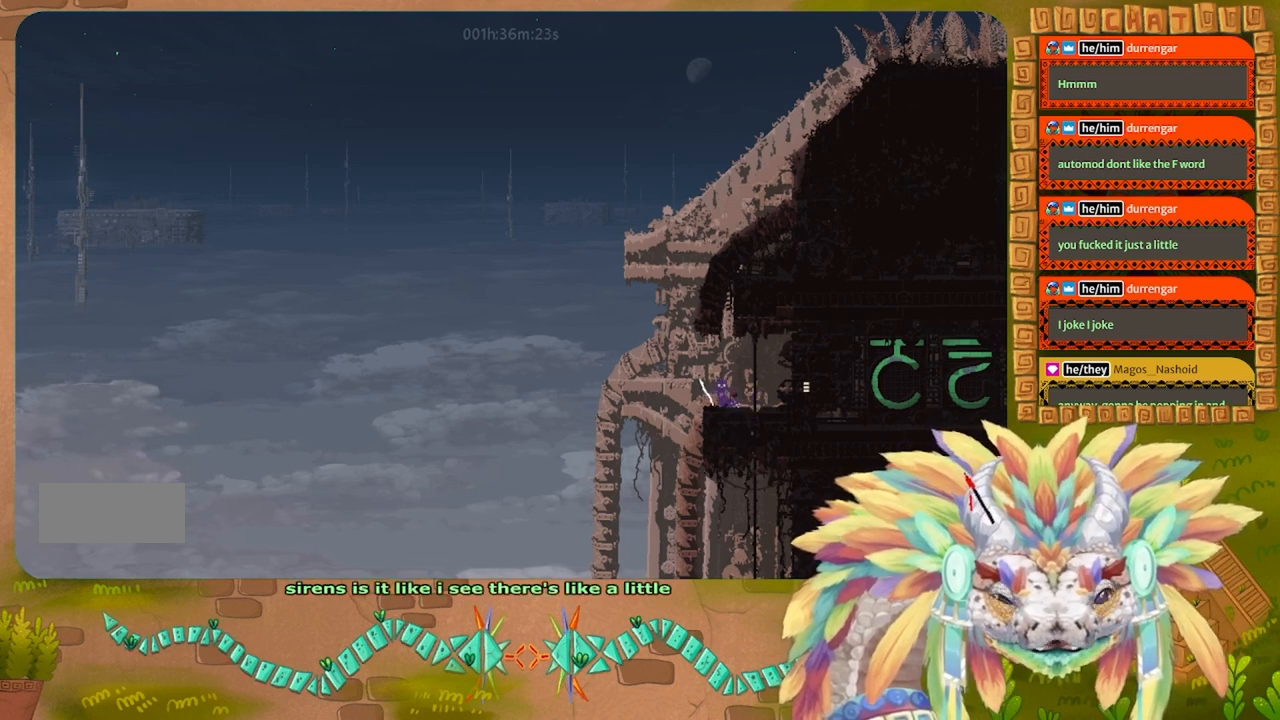
{"keys": [], "events": []}
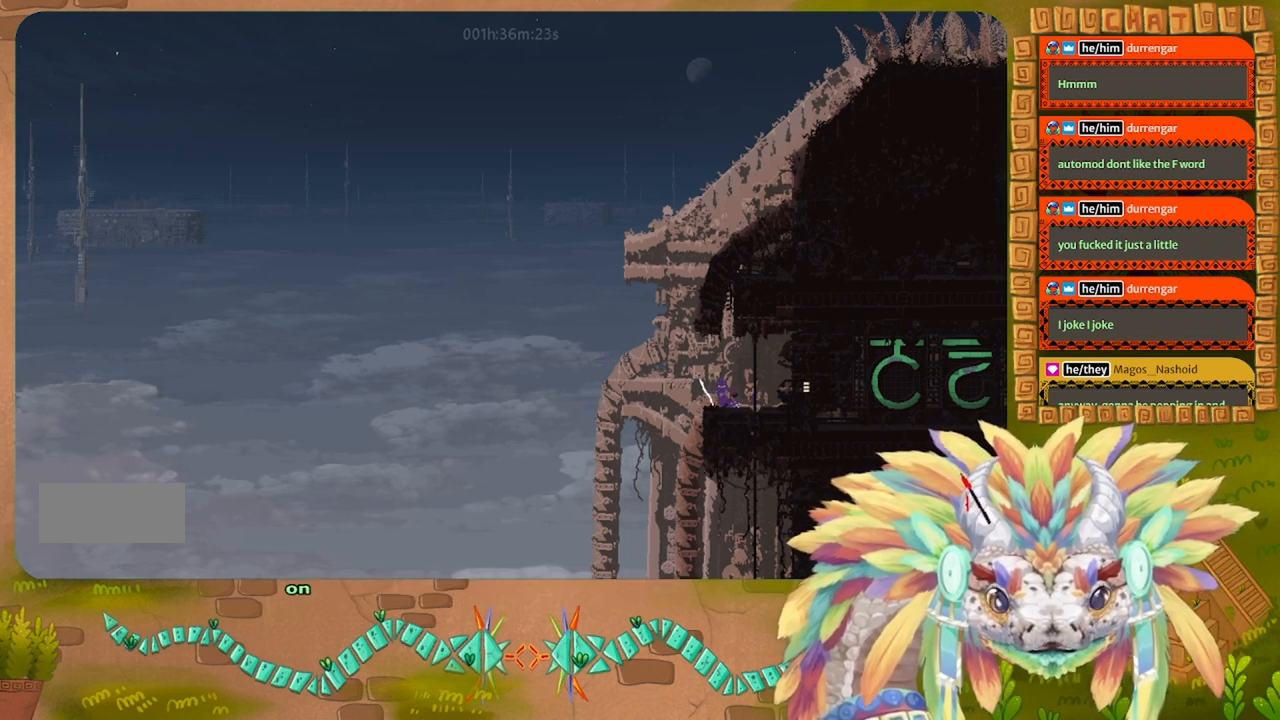
{"keys": [], "events": []}
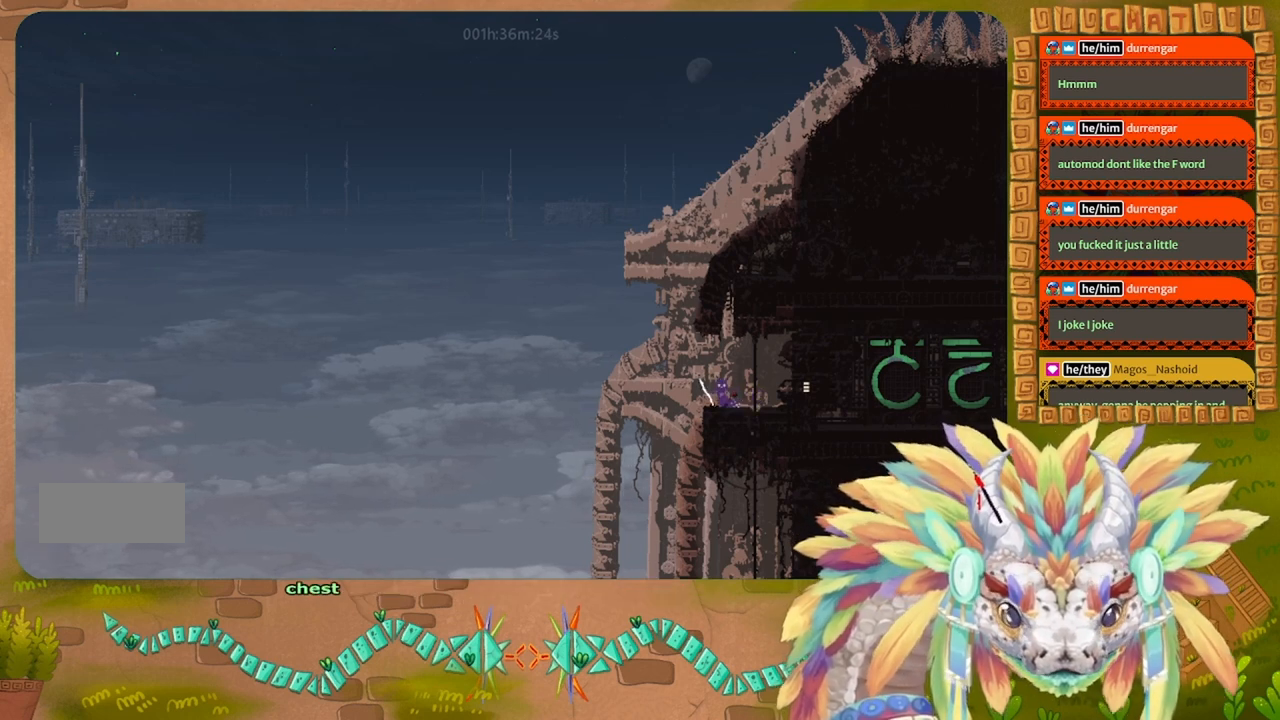
{"keys": [], "events": []}